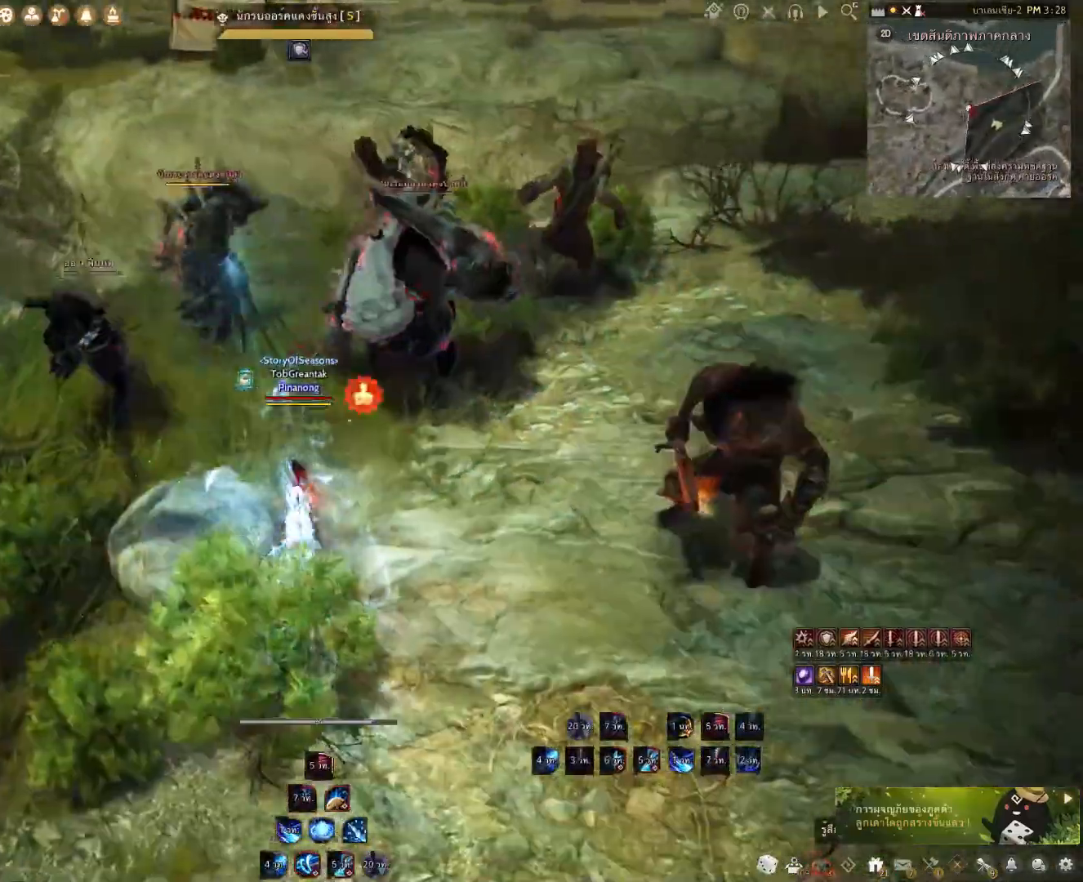
Gameplay with keyboard and mouse; each line is a JSON object with the keys and mouse buttons held at the frame after it. "events" lists presses ("down") and releases ("up") of "a", "c", "d", "e", "f", "q", "s", "shift", "space", "tab", "w", "x", "z", "mouse_left" and "mouse_right" between this image and that frame as [ms after this image, input, new state], when the widget could be followed in between. "mouse_left", "mouse_right" = the "left", "right" buttons of the "mouse" list. No other keys are recorded. Mouse movement is not recorded.
{"keys": [], "mouse": [], "events": [[17, "mouse_right", "up"], [183, "mouse_left", "up"], [350, "w", "up"]]}
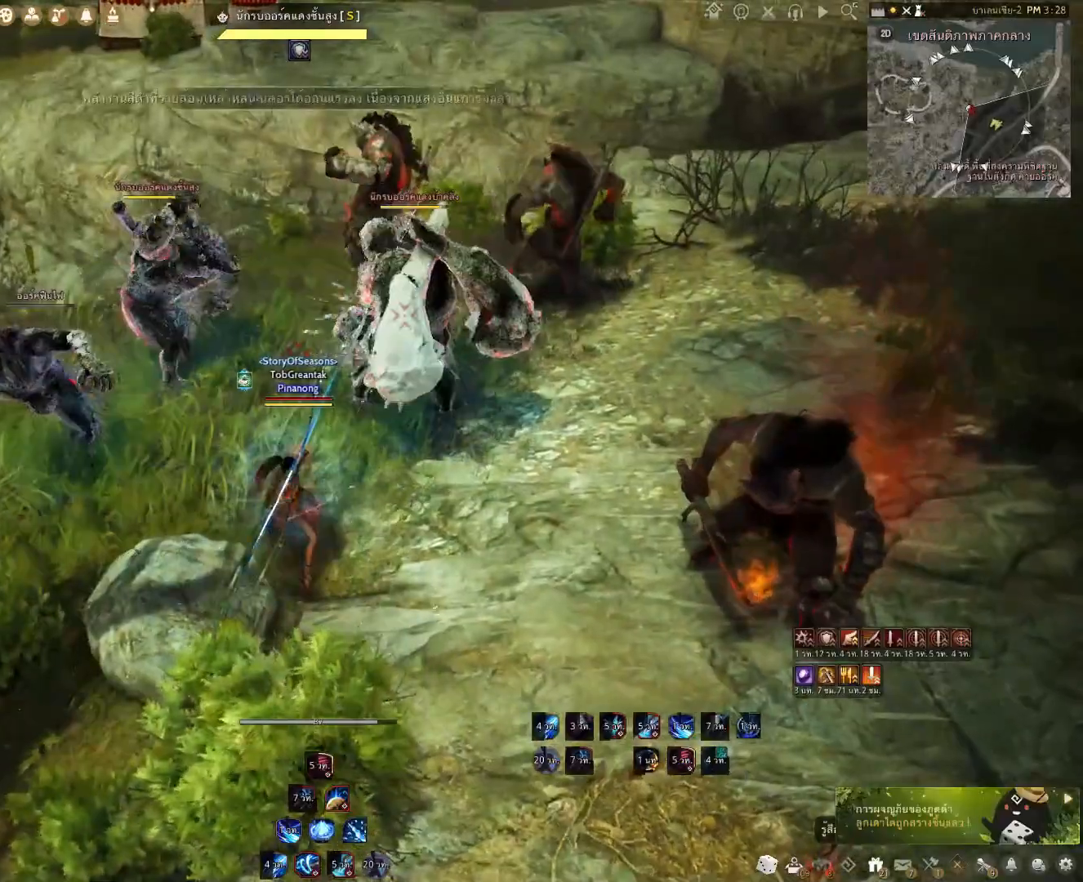
{"keys": [], "mouse": [], "events": [[183, "s", "down"], [200, "f", "down"], [417, "s", "up"], [433, "f", "up"]]}
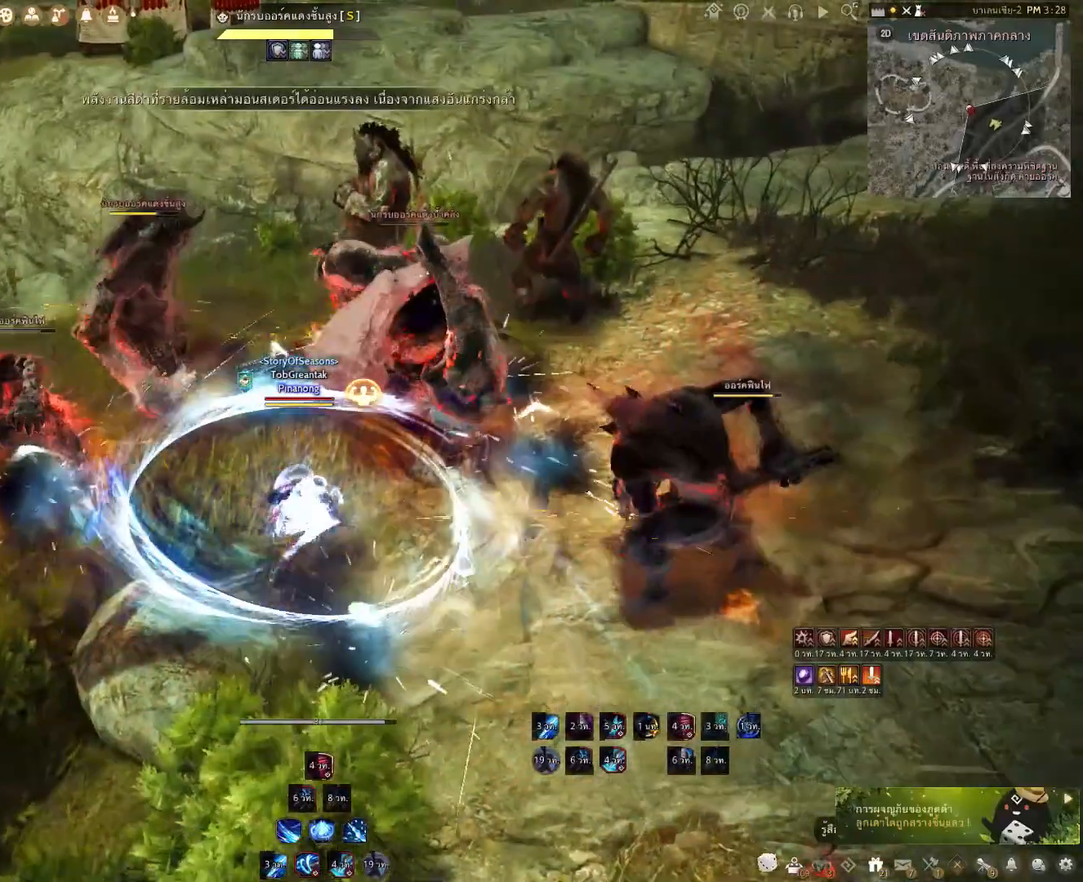
{"keys": [], "mouse": [], "events": [[217, "shift", "down"], [233, "a", "down"], [383, "a", "up"], [417, "shift", "up"]]}
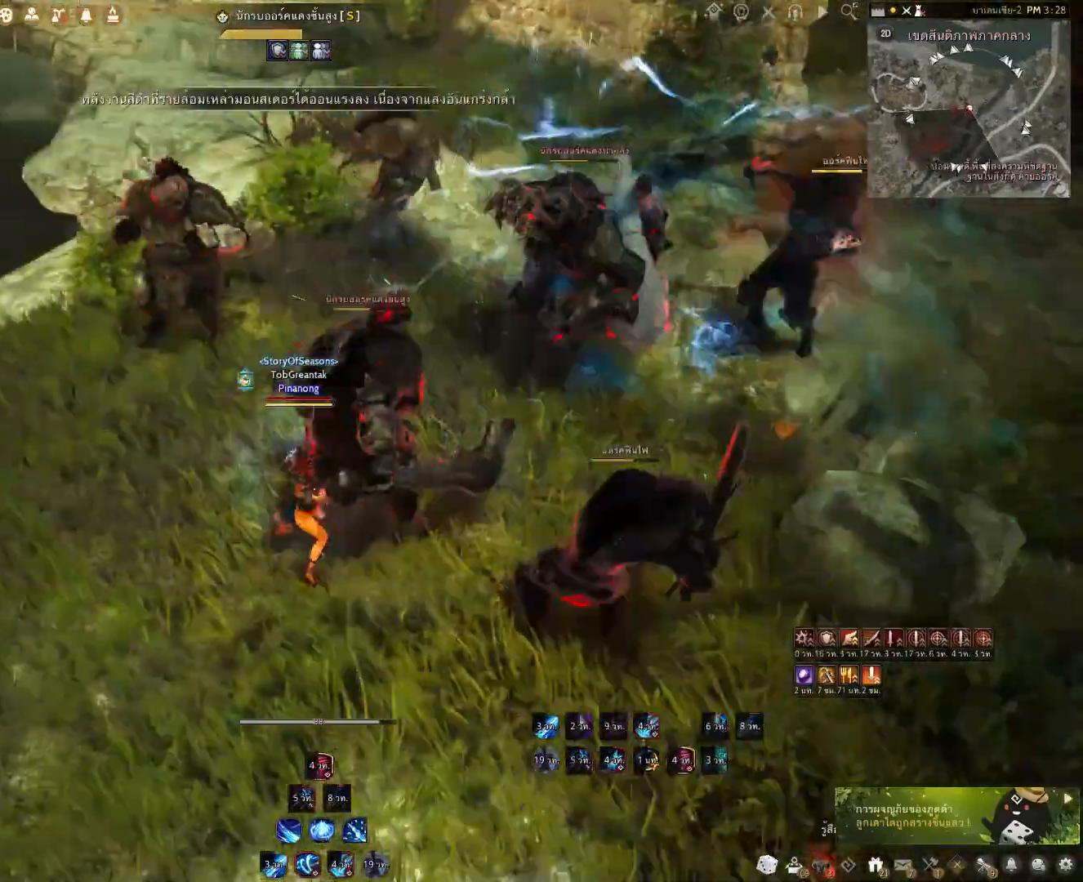
{"keys": ["e", "s"], "mouse": [], "events": [[433, "s", "down"], [467, "e", "down"]]}
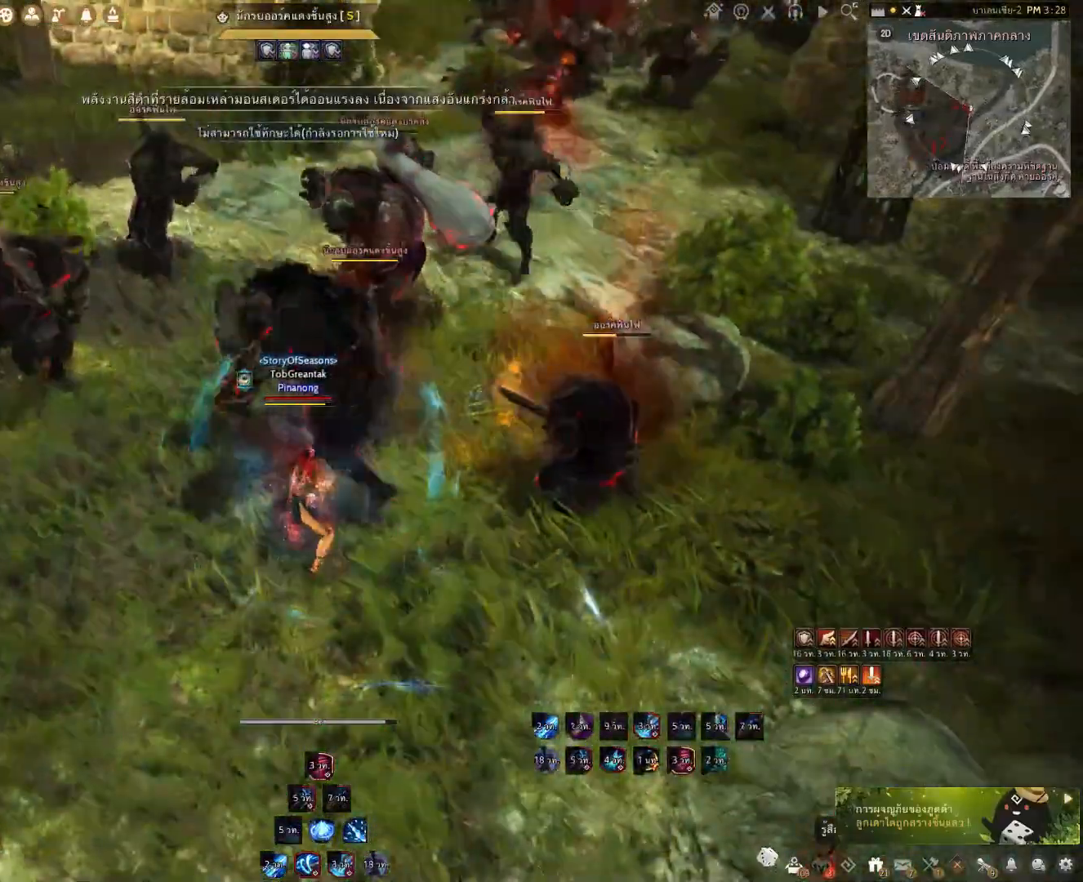
{"keys": ["e", "s"], "mouse": [], "events": []}
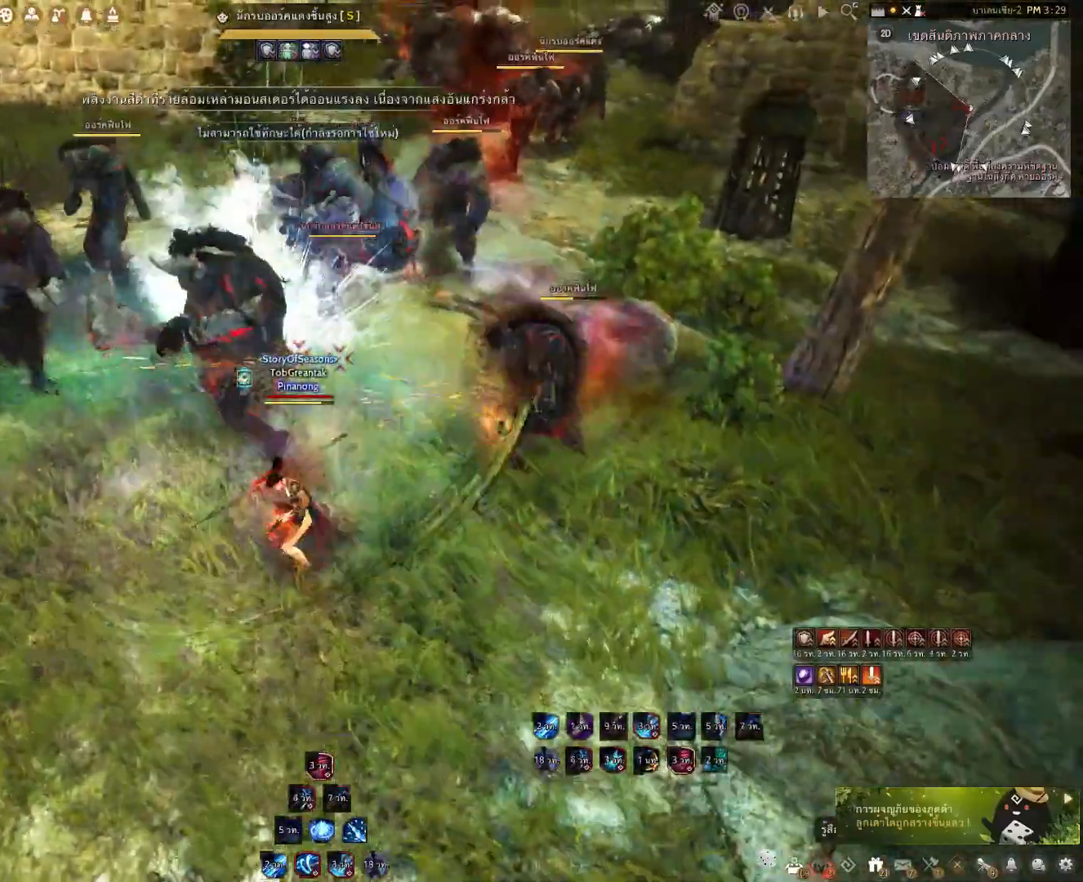
{"keys": ["e", "w"], "mouse": [], "events": [[150, "s", "up"], [283, "w", "down"]]}
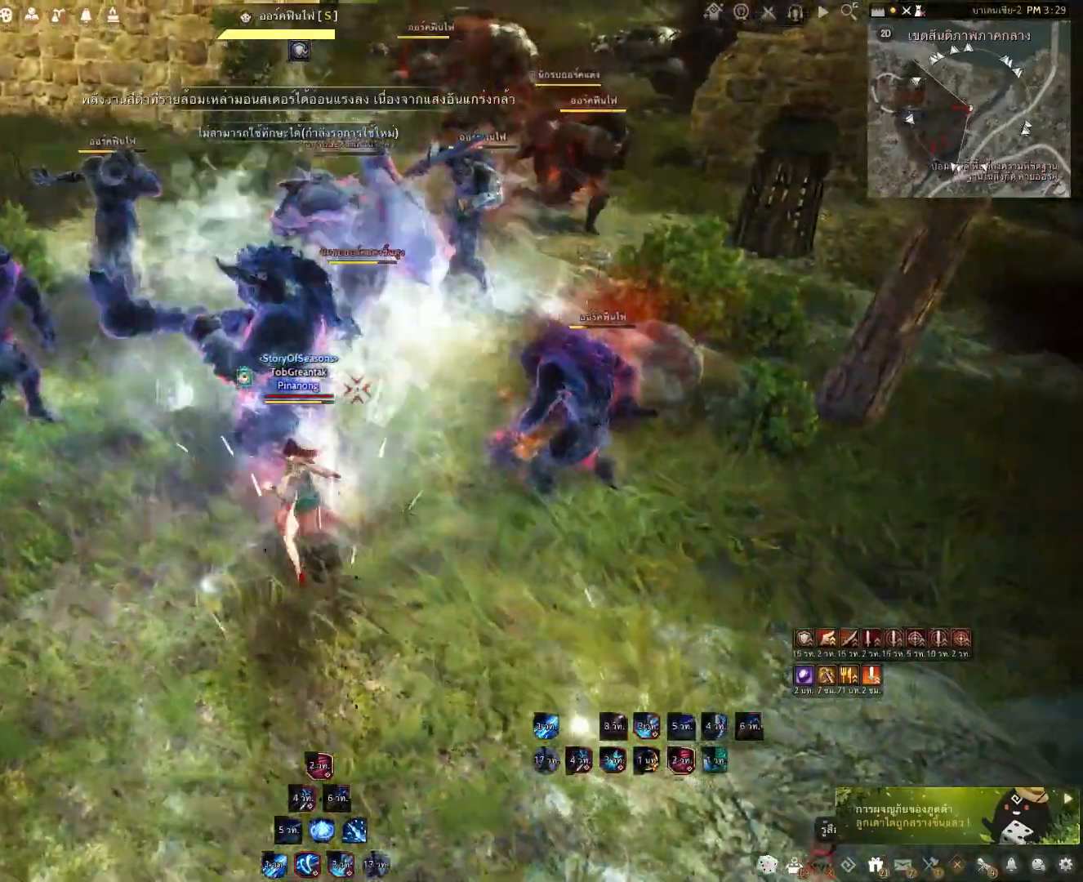
{"keys": ["f", "shift"], "mouse": [], "events": [[33, "w", "up"], [67, "e", "up"], [167, "shift", "down"], [217, "f", "down"]]}
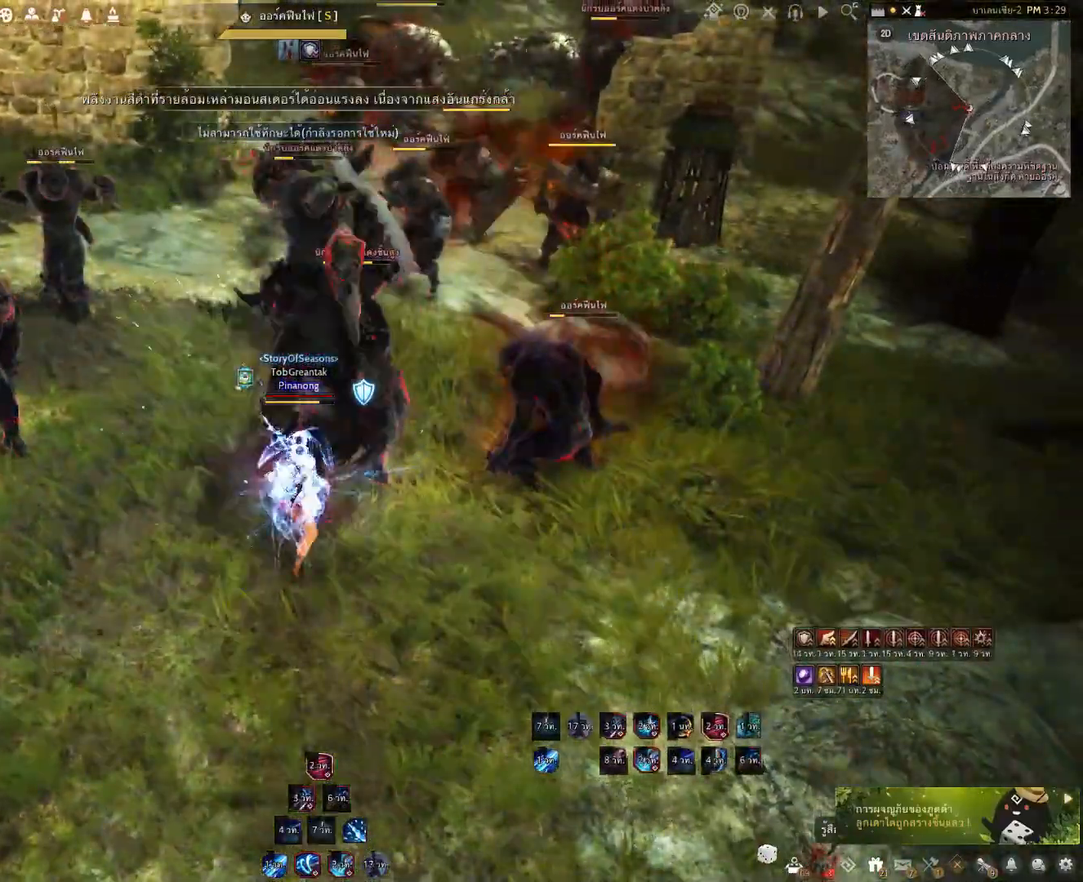
{"keys": ["f", "shift"], "mouse": [], "events": []}
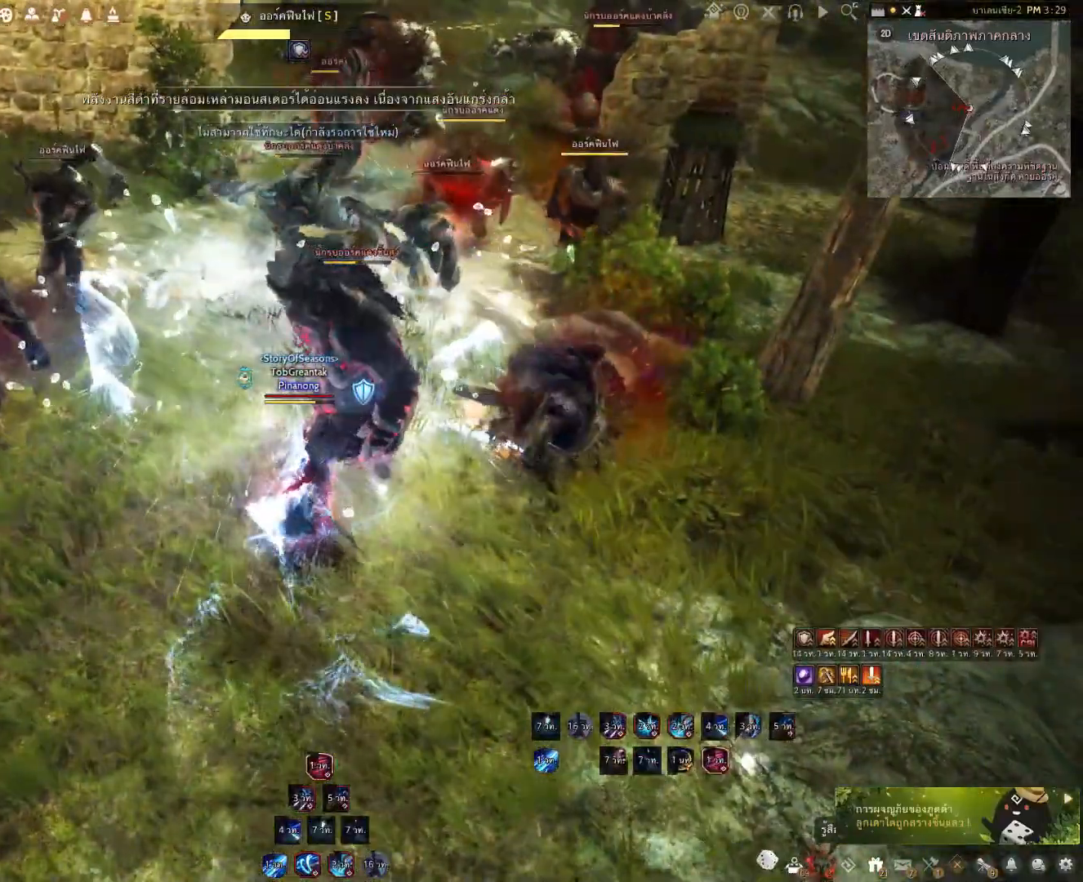
{"keys": ["shift"], "mouse": ["left"], "events": [[100, "f", "up"], [433, "mouse_left", "down"]]}
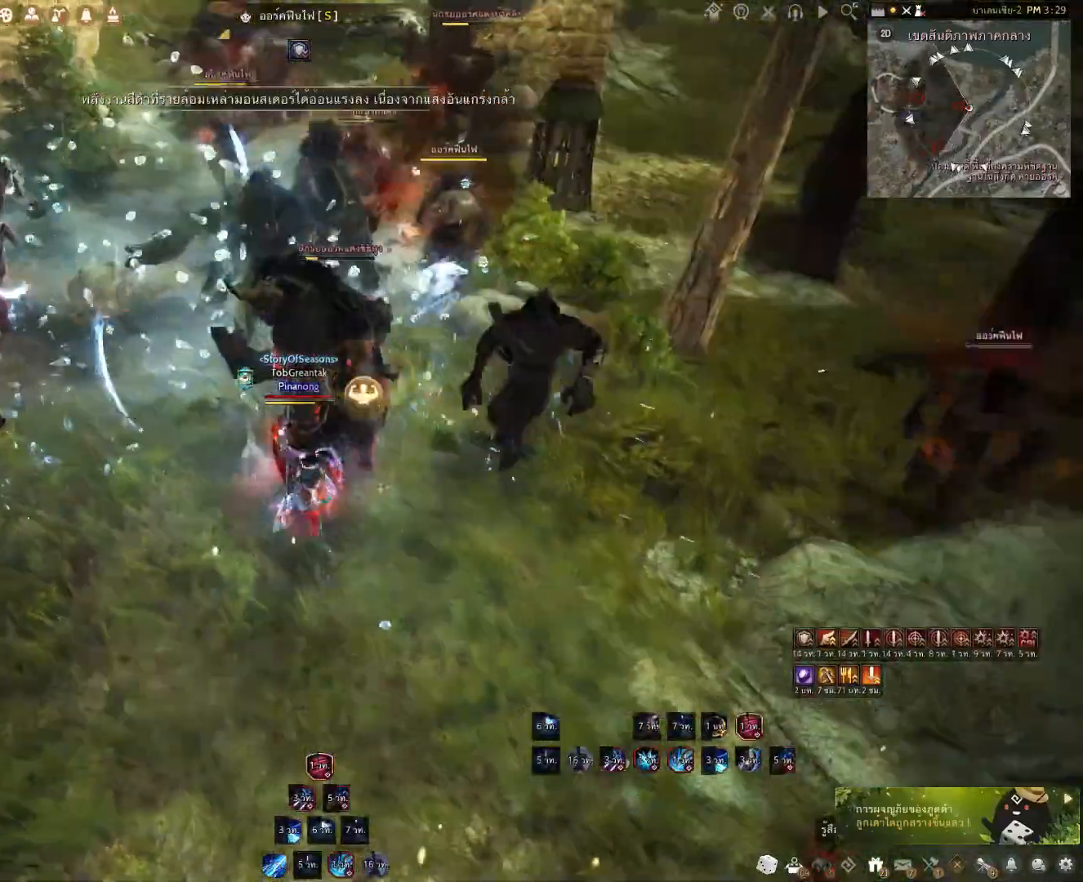
{"keys": ["shift"], "mouse": ["left"], "events": []}
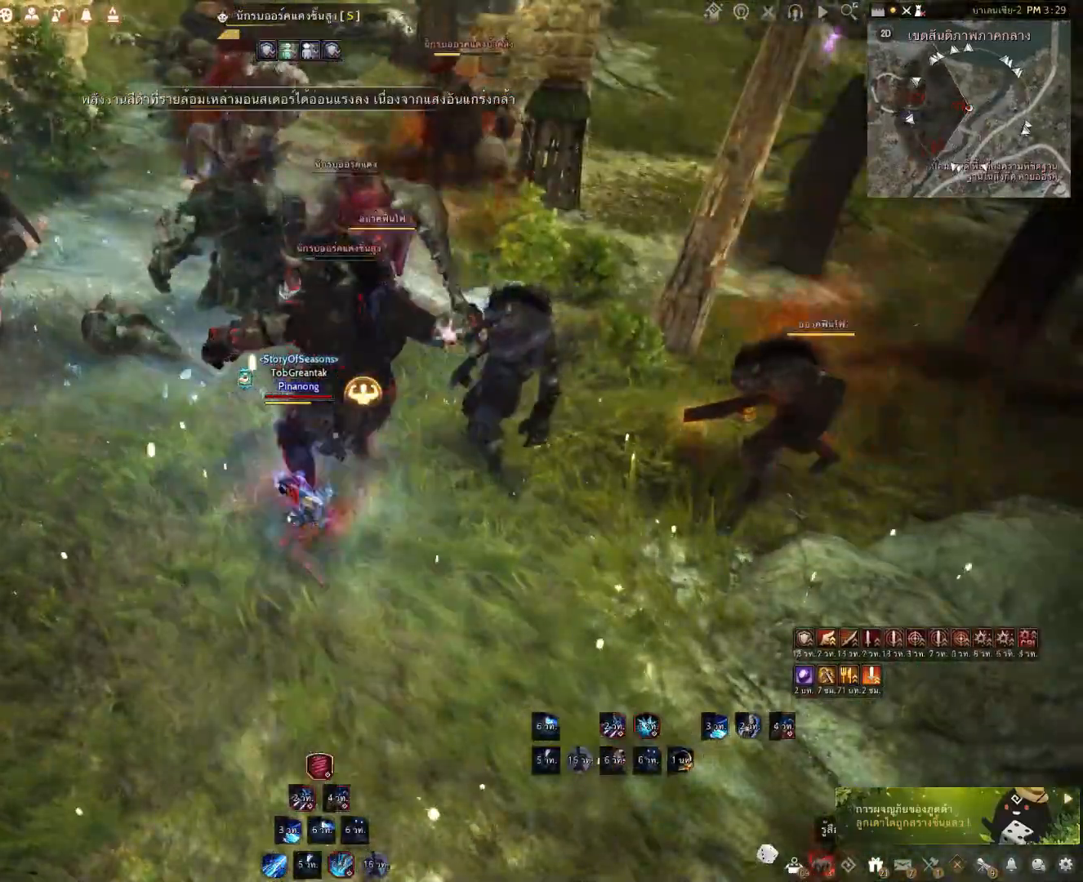
{"keys": ["shift"], "mouse": ["left"], "events": []}
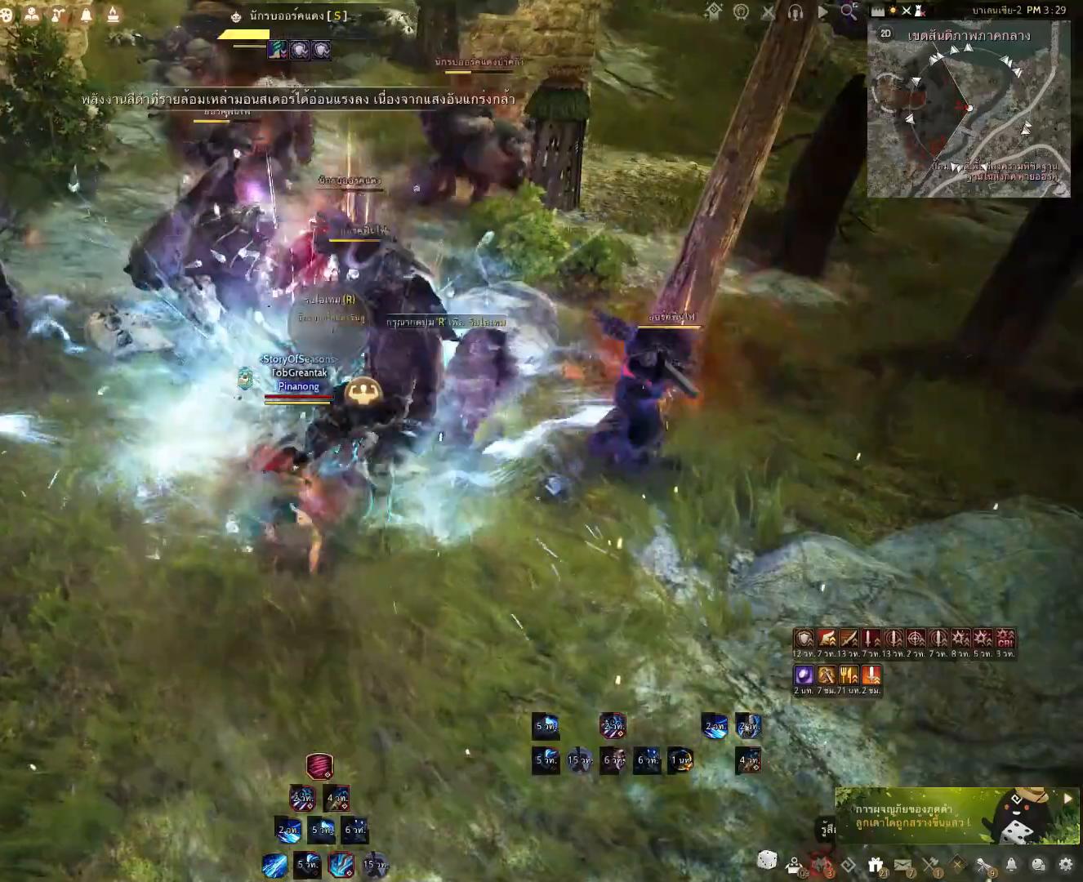
{"keys": ["e", "w"], "mouse": [], "events": [[183, "mouse_left", "up"], [250, "shift", "up"], [400, "e", "down"], [400, "w", "down"]]}
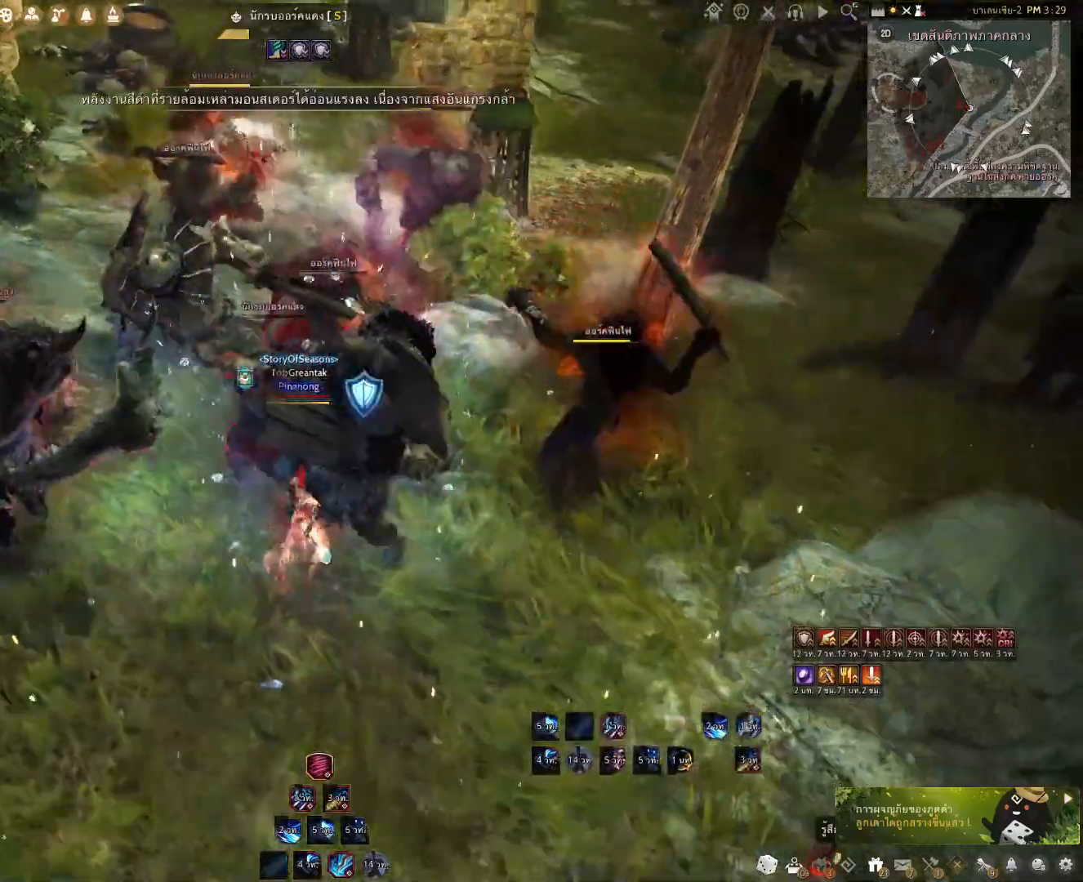
{"keys": [], "mouse": [], "events": [[450, "e", "up"], [450, "w", "up"]]}
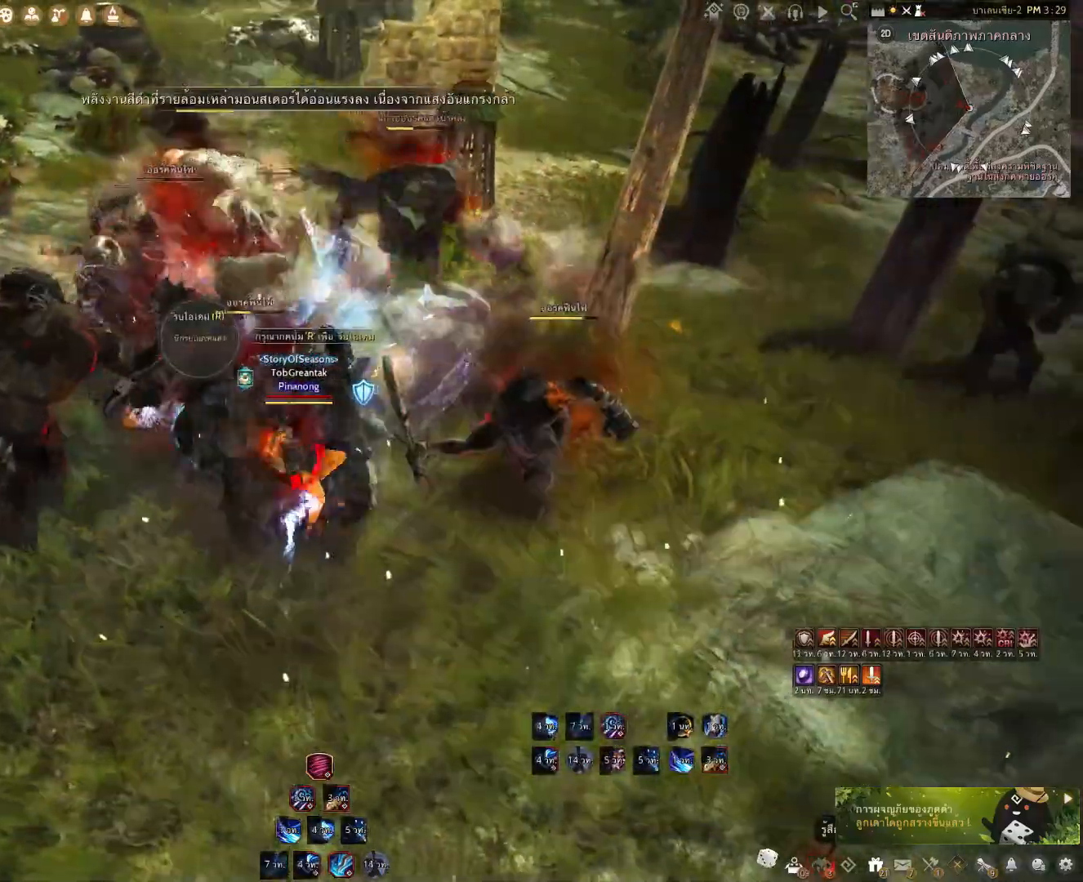
{"keys": ["shift"], "mouse": ["right"], "events": [[100, "shift", "down"], [200, "mouse_right", "down"]]}
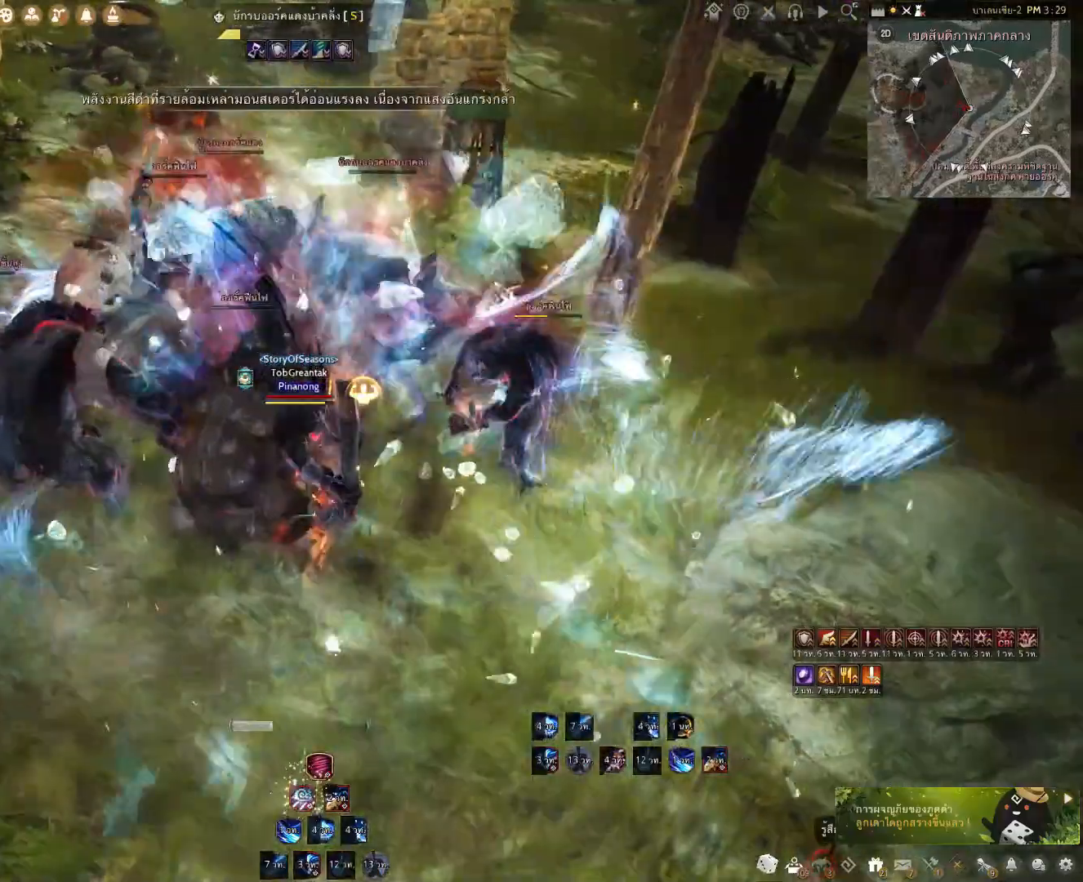
{"keys": ["a", "shift"], "mouse": ["right"], "events": [[417, "a", "down"]]}
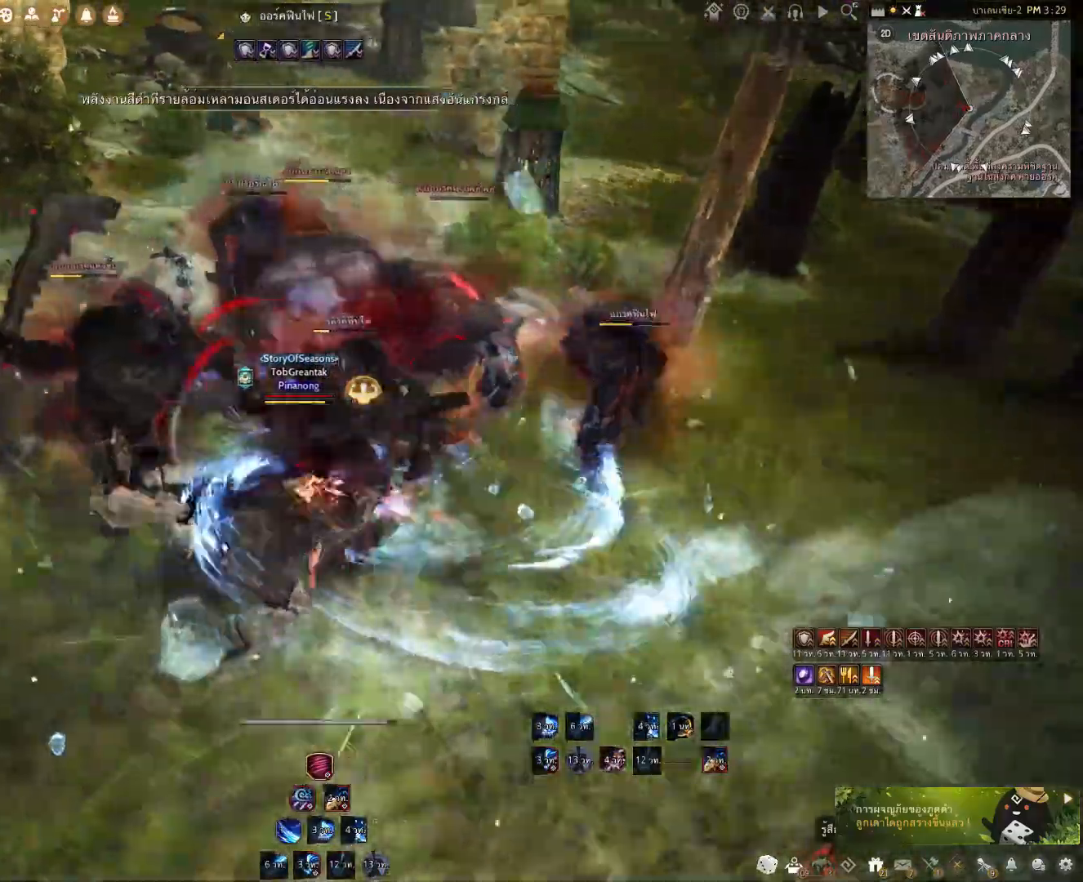
{"keys": [], "mouse": [], "events": [[383, "a", "up"], [383, "mouse_right", "up"], [383, "shift", "up"]]}
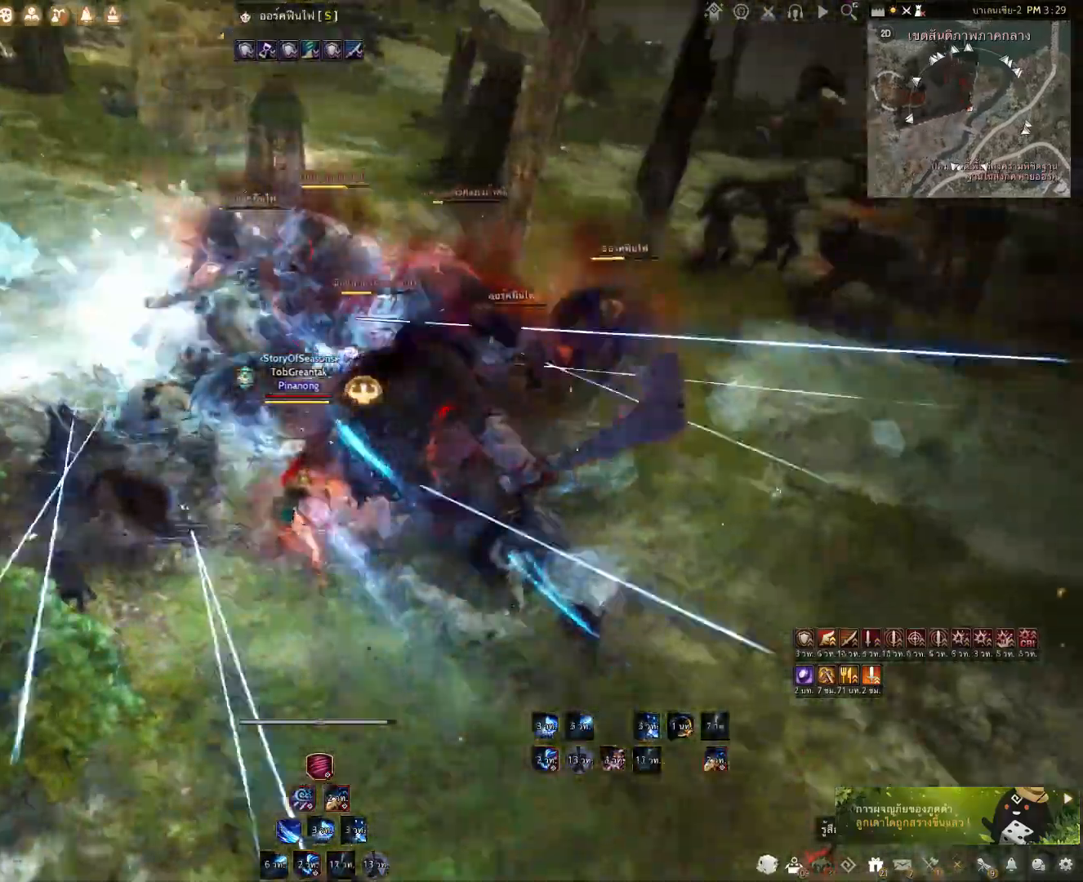
{"keys": [], "mouse": [], "events": [[33, "mouse_left", "down"], [333, "mouse_left", "up"]]}
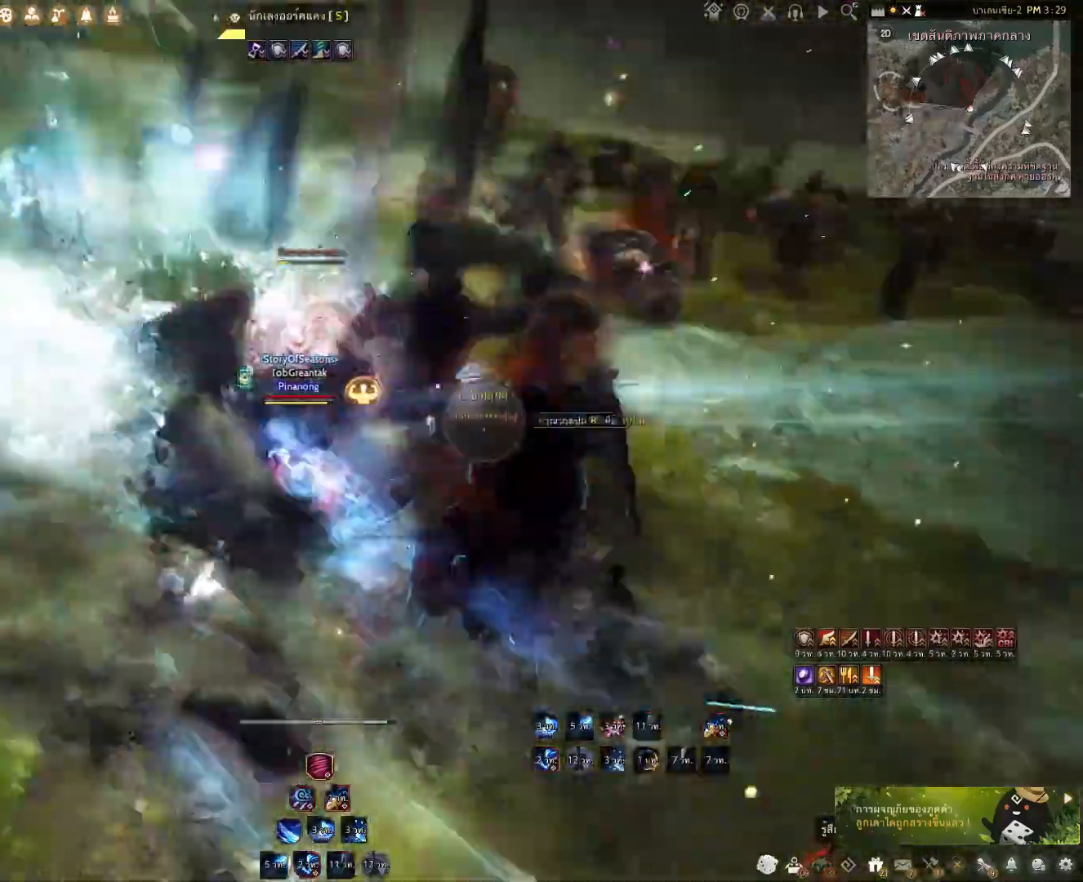
{"keys": [], "mouse": [], "events": []}
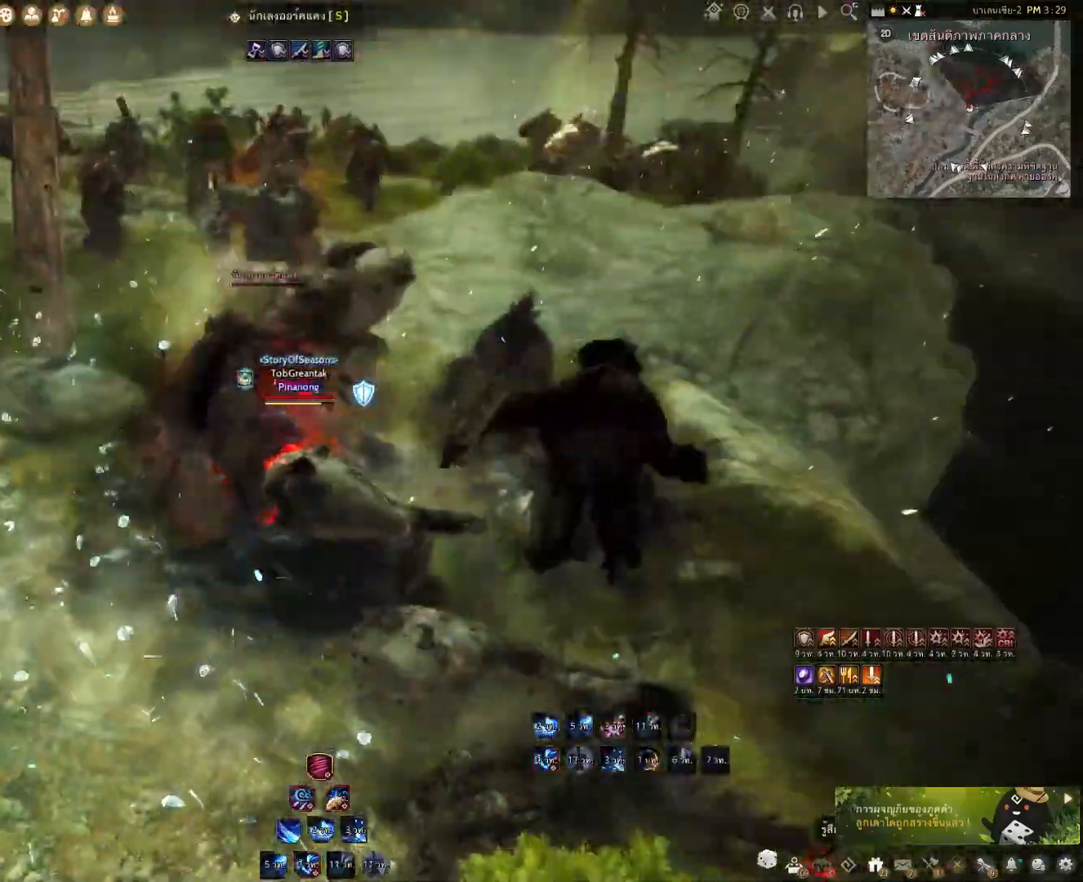
{"keys": [], "mouse": [], "events": []}
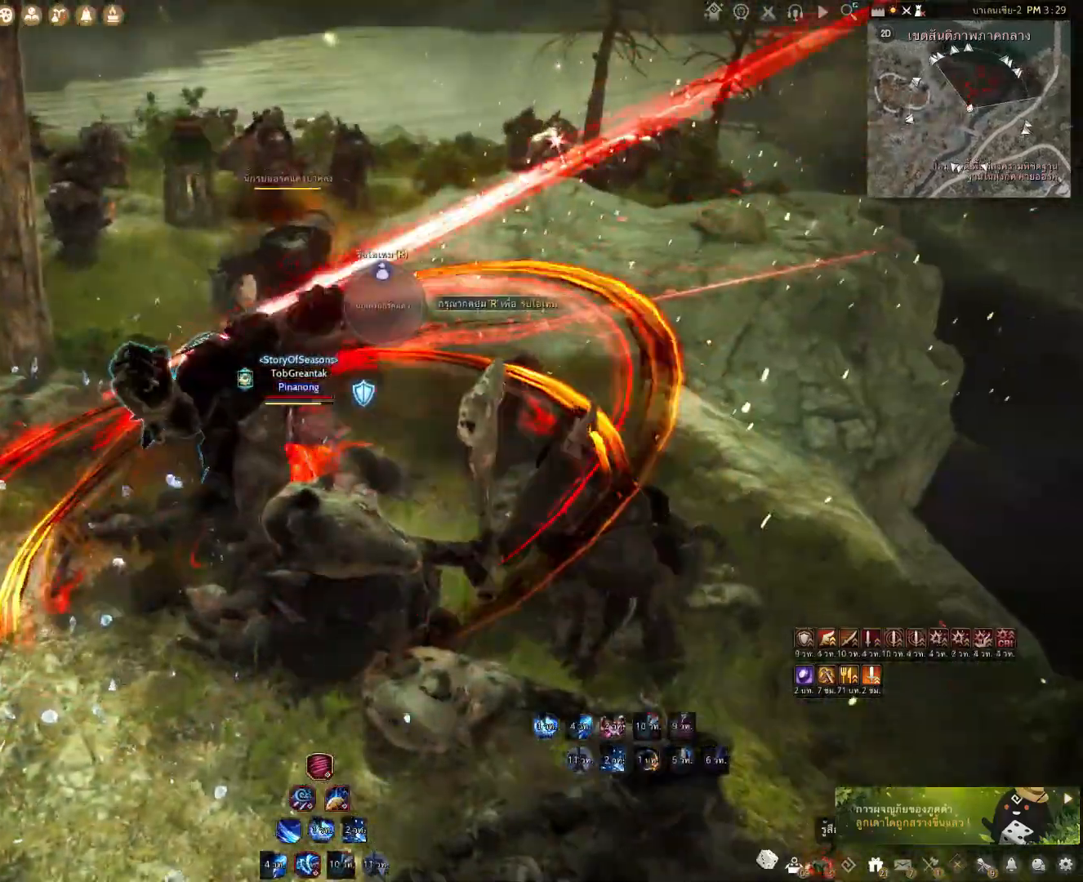
{"keys": ["c"], "mouse": [], "events": [[350, "c", "down"]]}
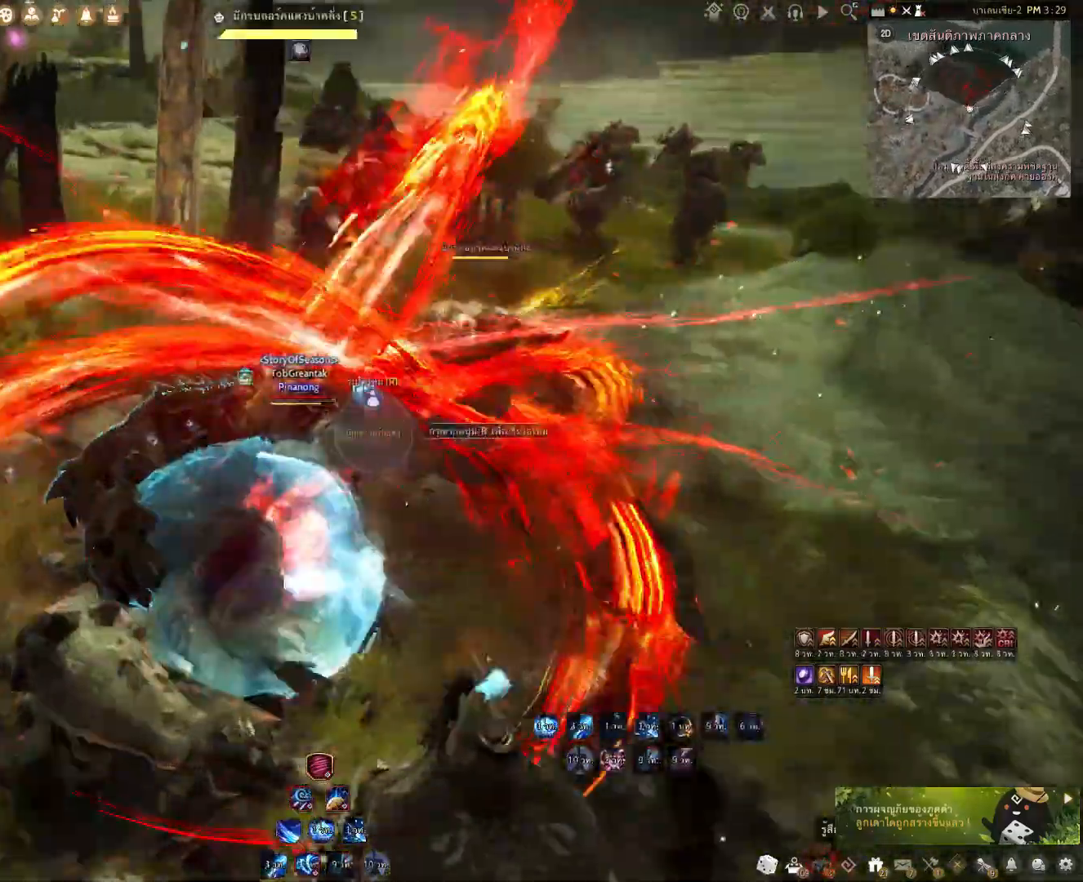
{"keys": ["w"], "mouse": ["right"], "events": [[200, "c", "up"], [233, "w", "down"], [400, "mouse_right", "down"]]}
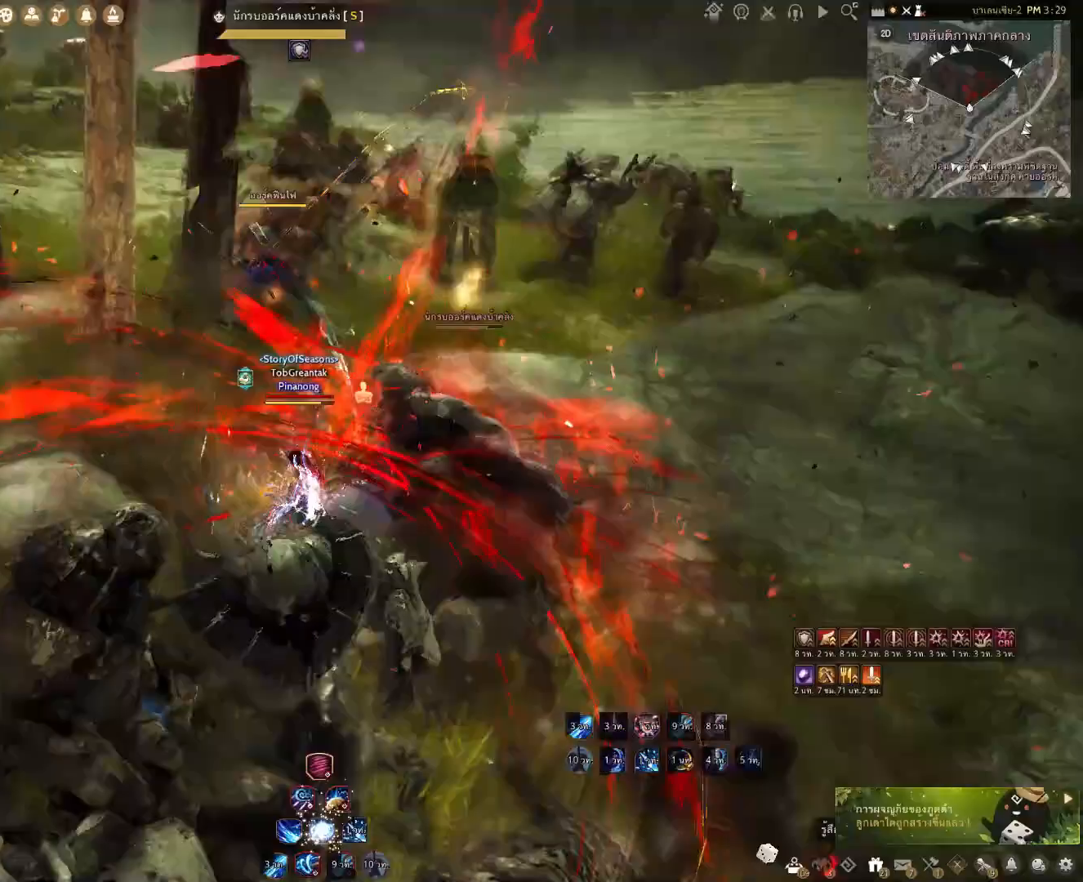
{"keys": ["w"], "mouse": [], "events": [[250, "mouse_right", "up"]]}
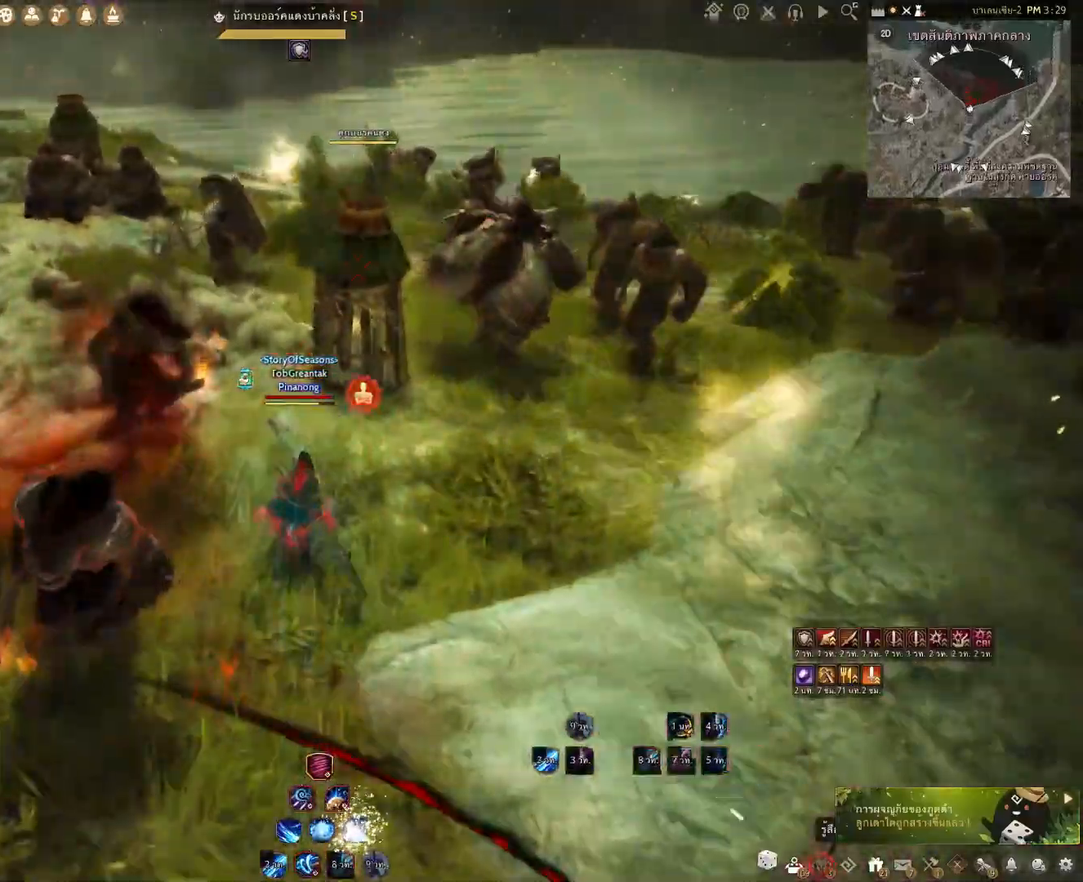
{"keys": ["s"], "mouse": [], "events": [[33, "f", "down"], [317, "f", "up"], [317, "w", "up"], [483, "s", "down"]]}
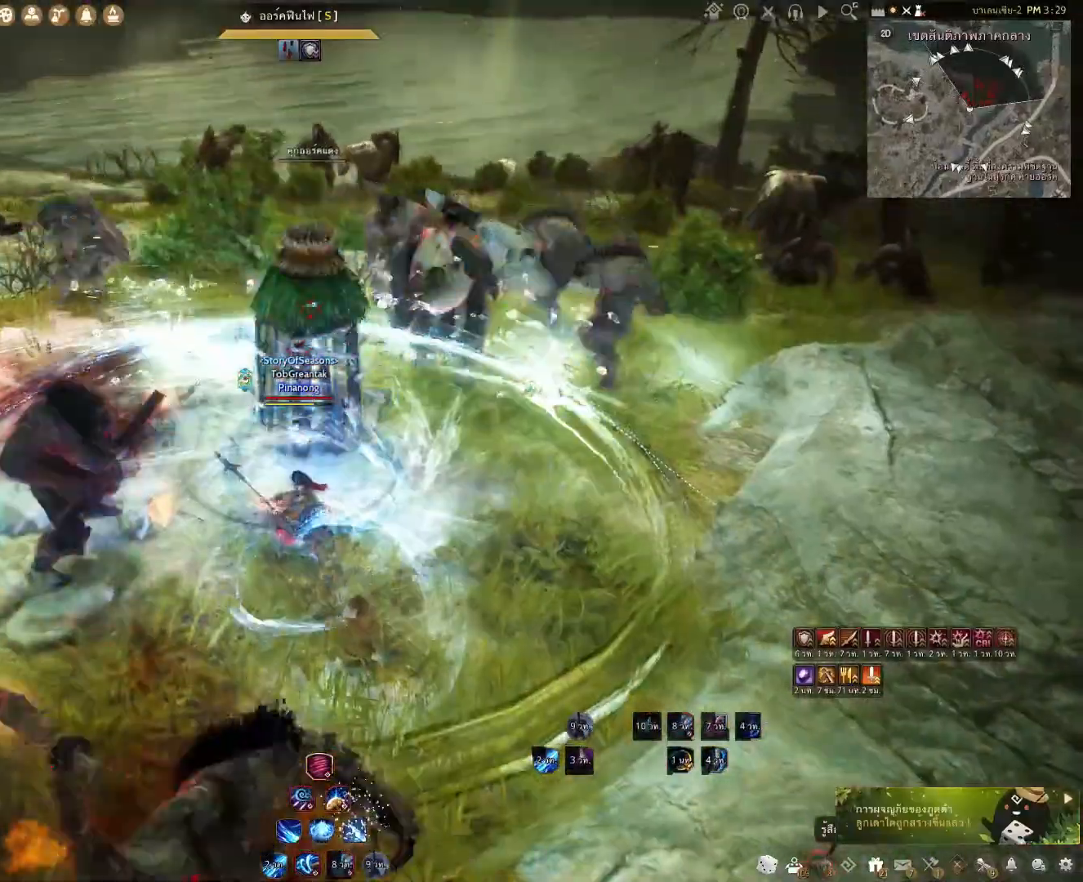
{"keys": [], "mouse": [], "events": [[17, "f", "down"], [467, "f", "up"], [467, "s", "up"]]}
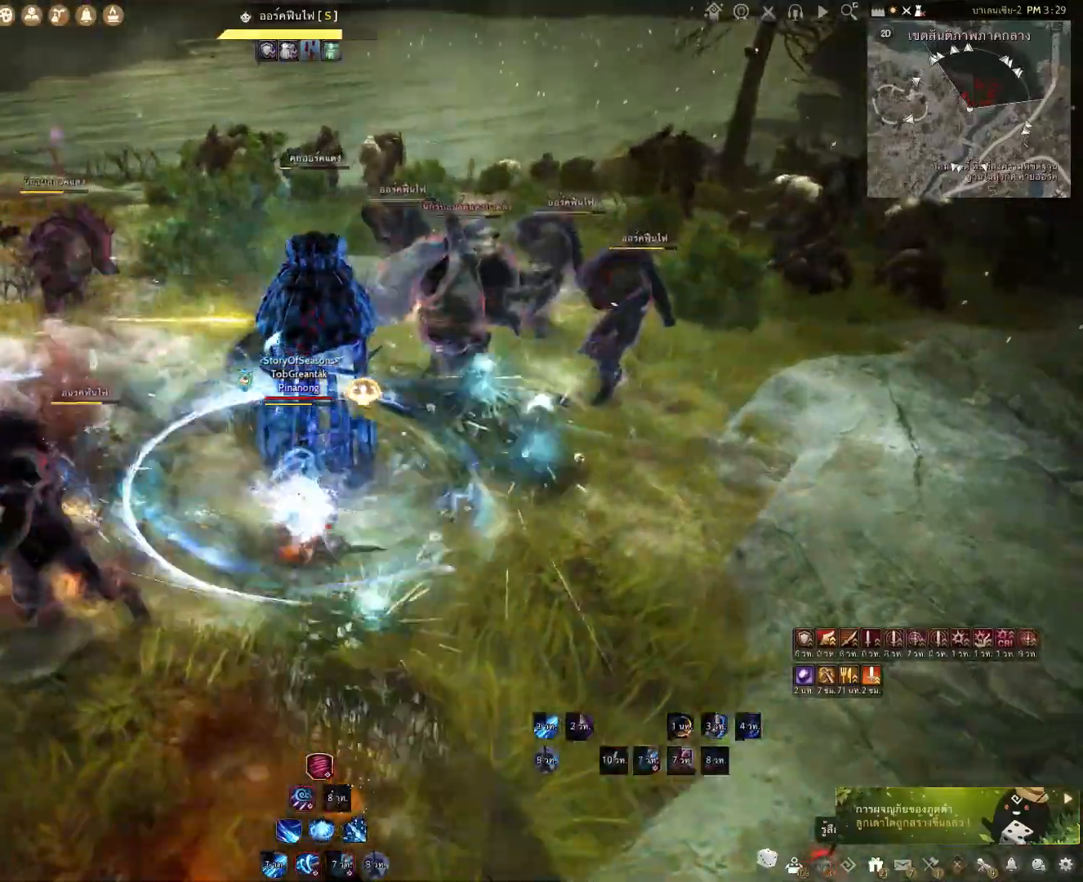
{"keys": ["f", "shift"], "mouse": [], "events": [[300, "shift", "down"], [333, "f", "down"]]}
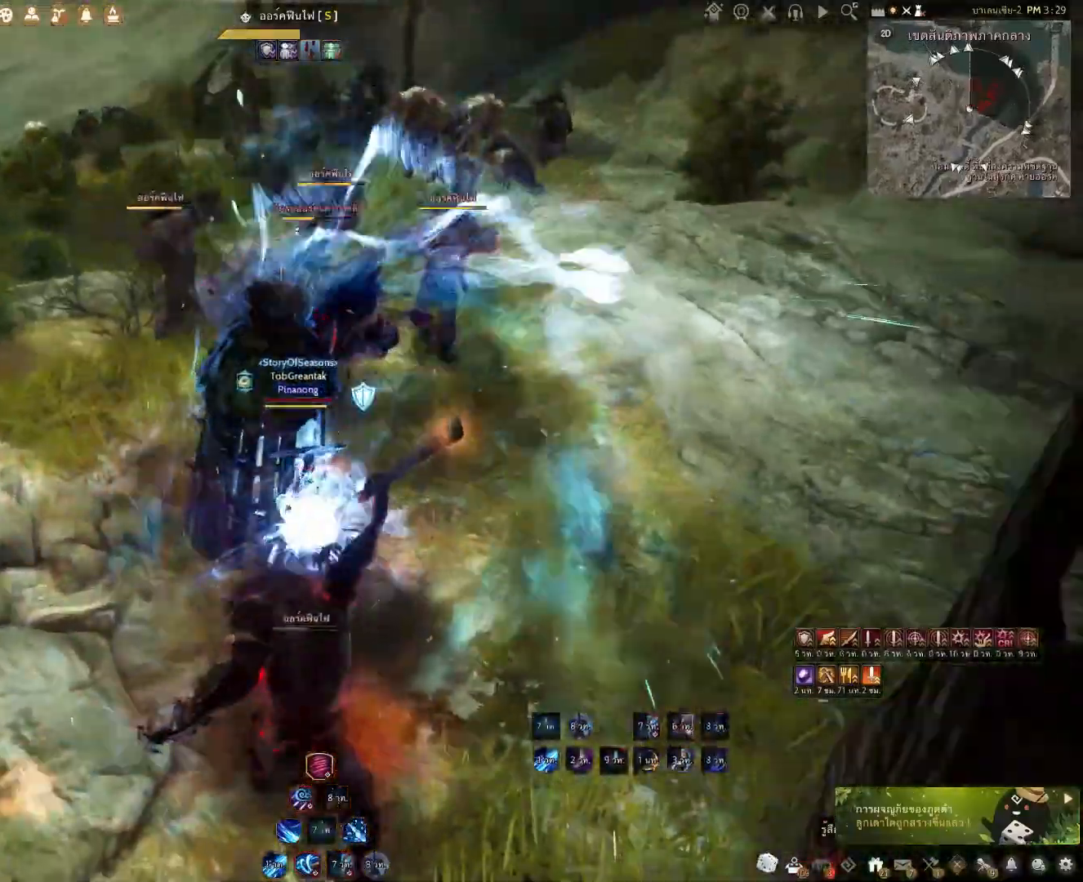
{"keys": [], "mouse": [], "events": [[483, "shift", "up"], [500, "f", "up"]]}
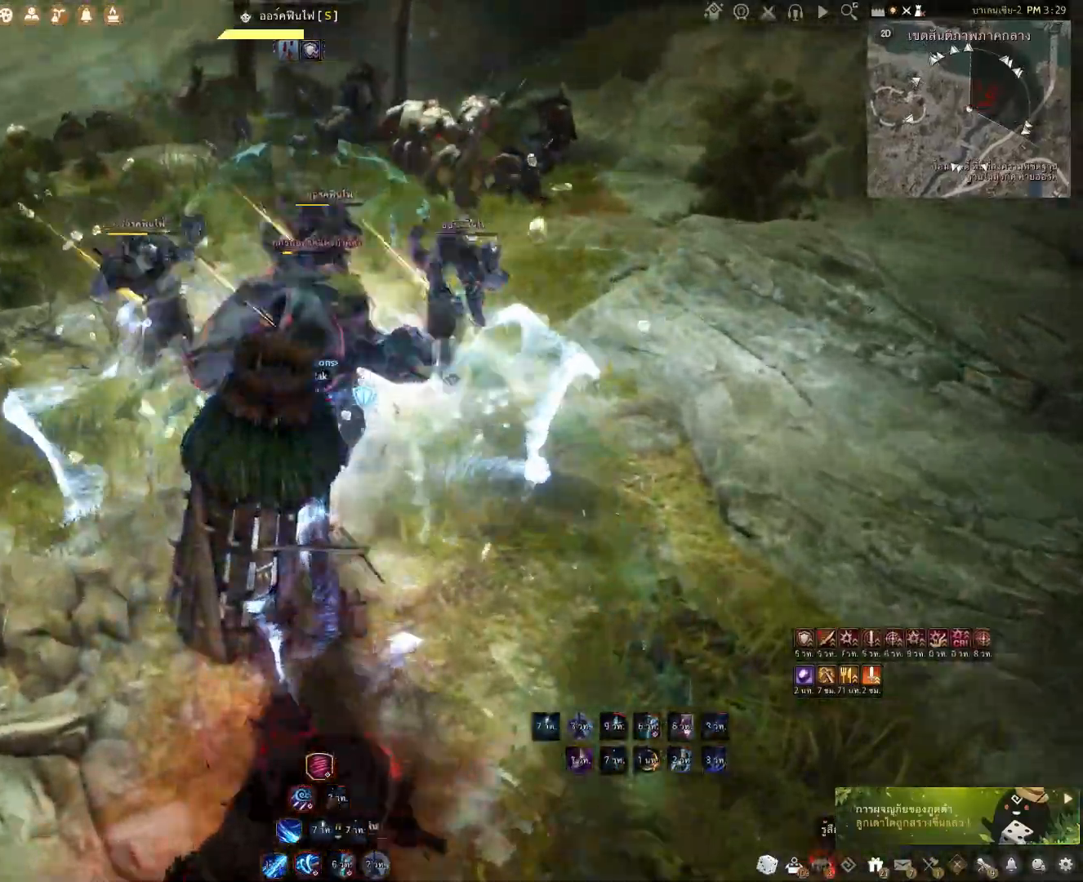
{"keys": ["f"], "mouse": [], "events": [[283, "f", "down"]]}